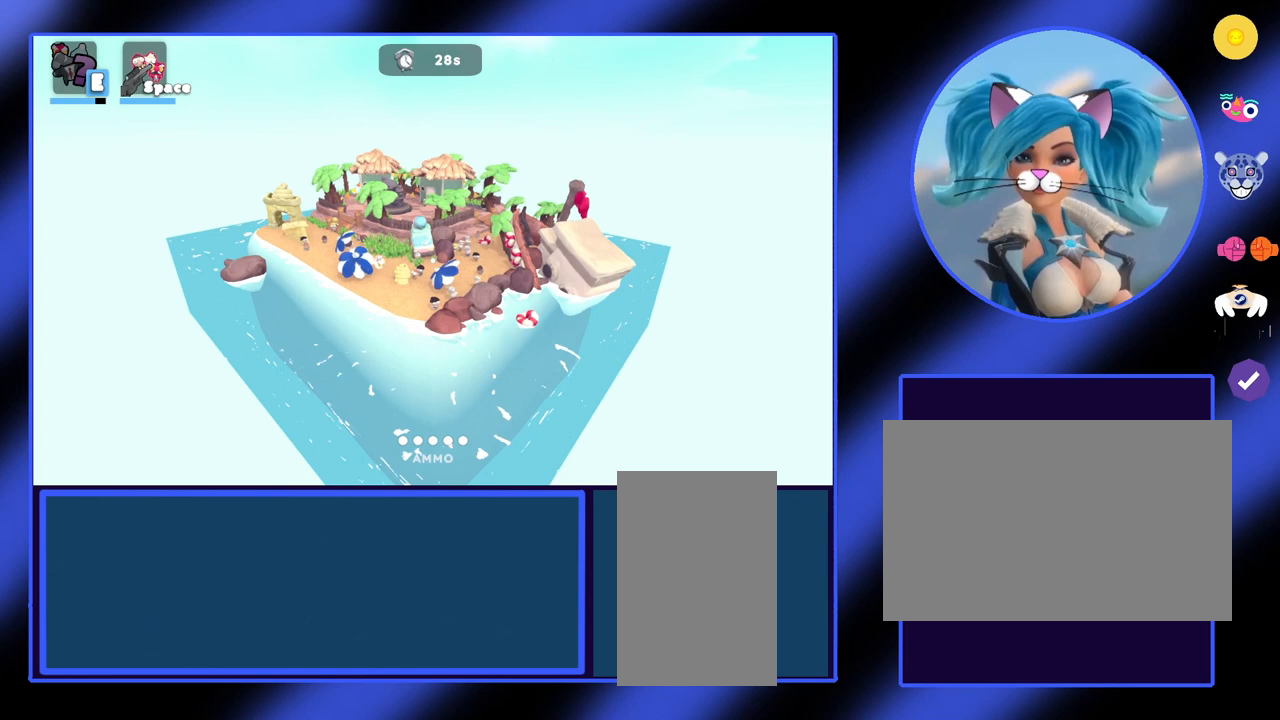
Gameplay with keyboard and mouse; each line is a JSON object with the keys and mouse buttons held at the frame after it. "events" lists presses ("down") and releases ("up") of "a", "ctrl", "d", "e", "f", "q", "r", "s", "shift", "space", "tab", "w", "mouse_left", "mouse_wheel", "mouse_right", "mouse_mb4" and "mouse_mb5" between this image and that frame as [ms after this image, input, new state], when the widget could be followed in between. "mouse_left", "mouse_wheel", "mouse_right", "mouse_mb4", "mouse_mb5" = the "left", "wheel", "right", "mb4", "mb5" buttons of the "mouse" list. No other keys are recorded. "wheel" means that the mouse wheel is clicked or scrolled. Not read: mouse_move.
{"keys": [], "mouse": [], "events": []}
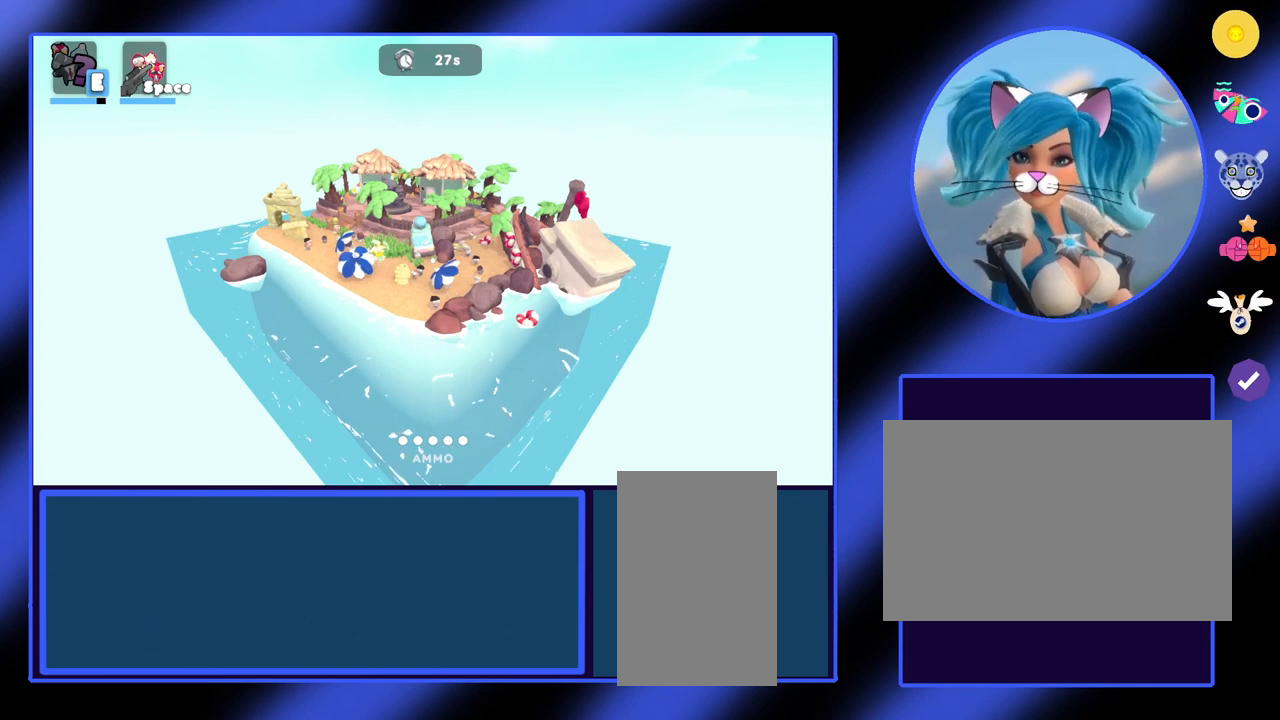
{"keys": [], "mouse": [], "events": [[133, "space", "down"], [300, "space", "up"]]}
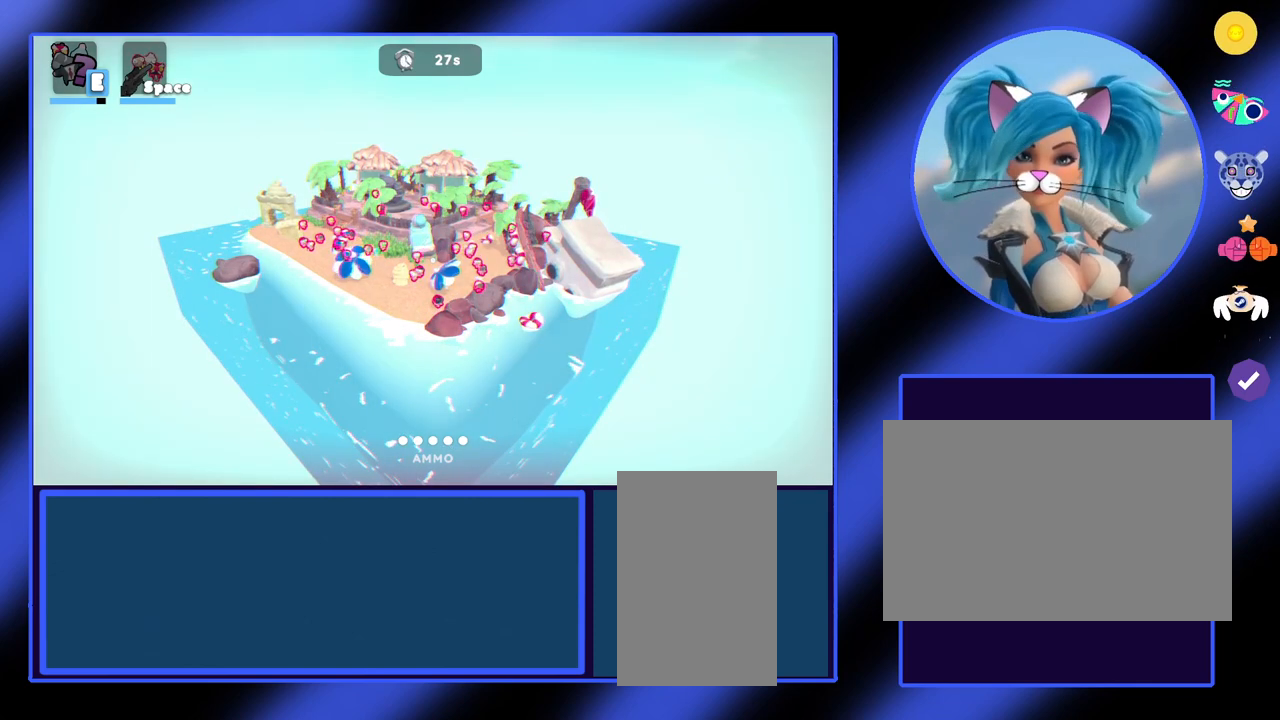
{"keys": [], "mouse": [], "events": [[67, "e", "down"], [200, "e", "up"]]}
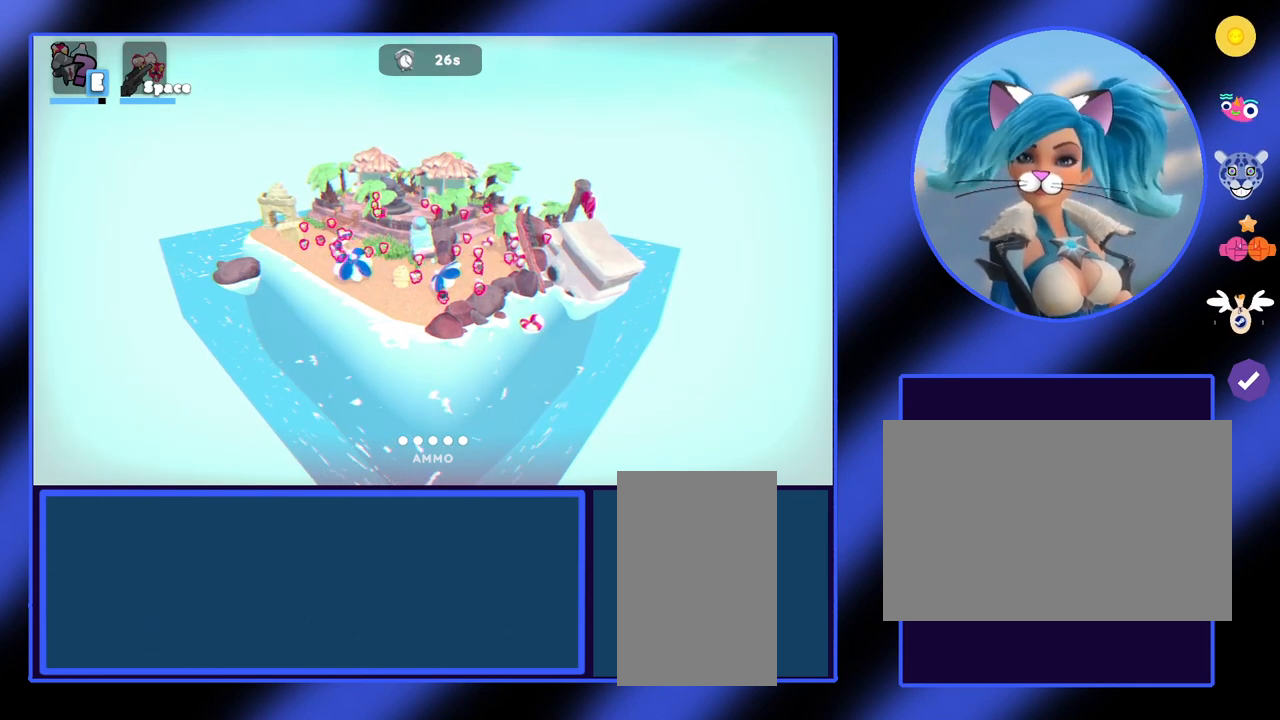
{"keys": [], "mouse": [], "events": []}
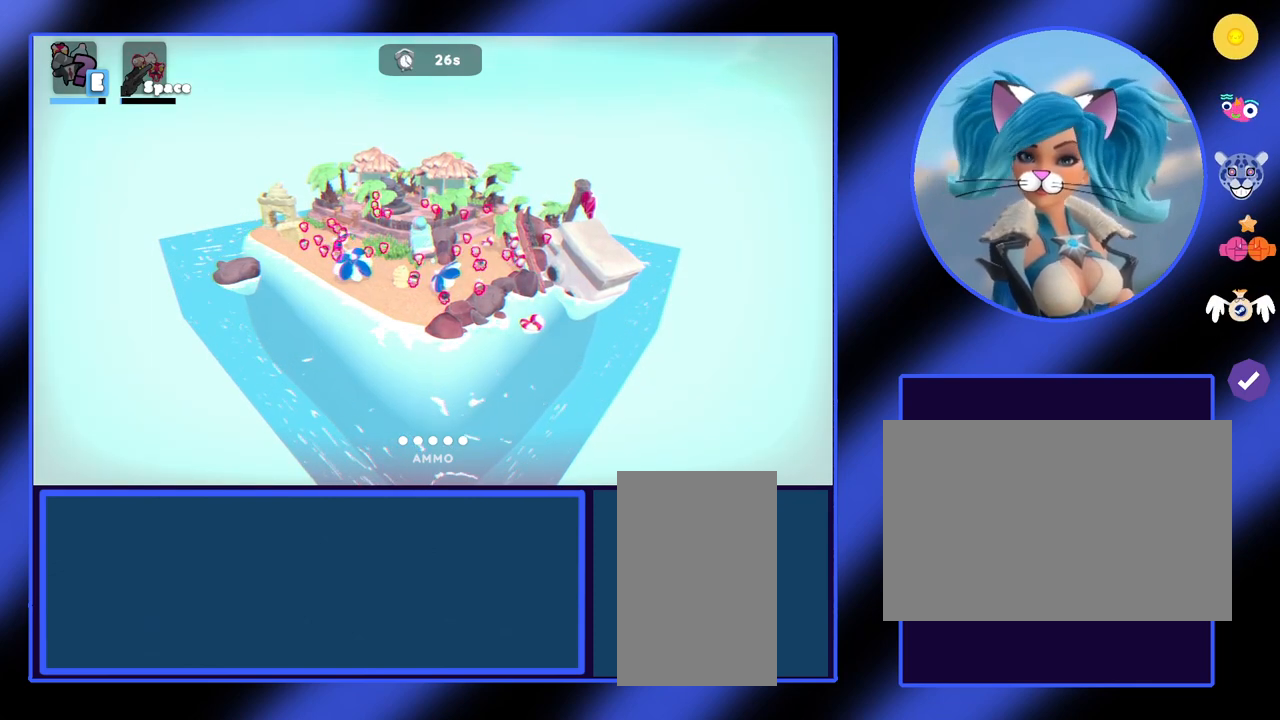
{"keys": [], "mouse": [], "events": []}
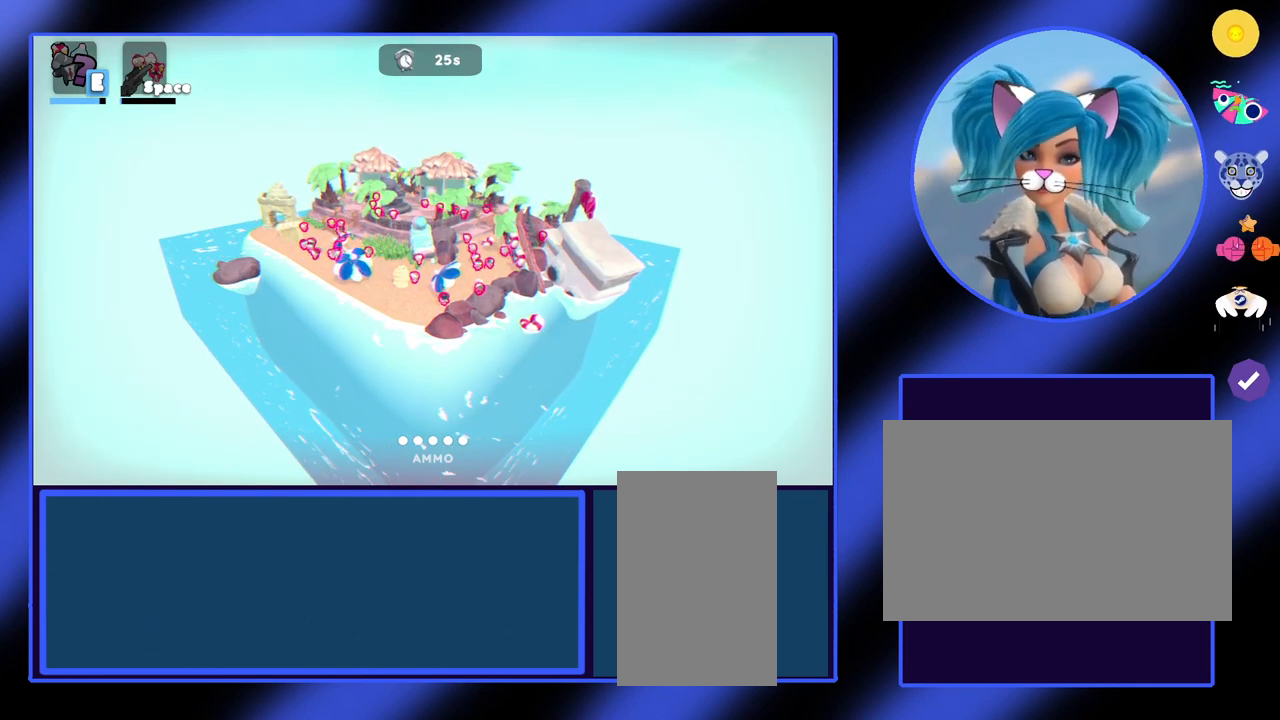
{"keys": ["a"], "mouse": [], "events": [[367, "a", "down"]]}
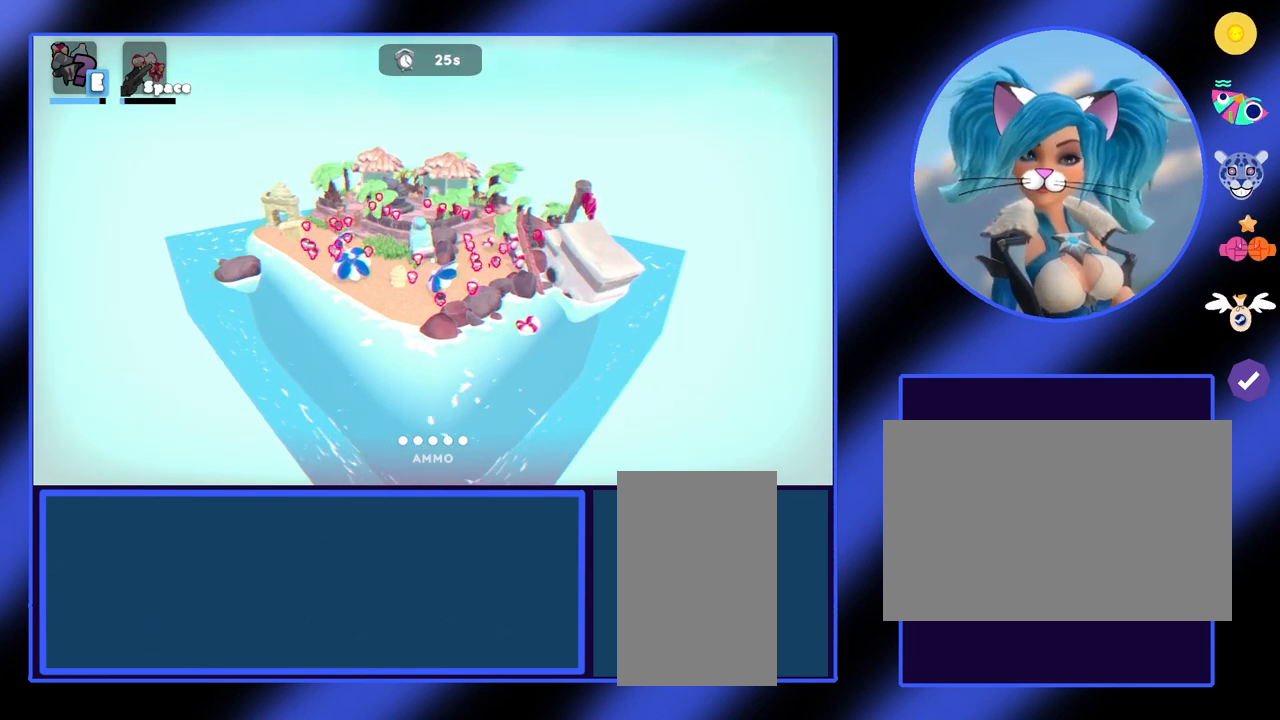
{"keys": [], "mouse": [], "events": [[400, "a", "up"]]}
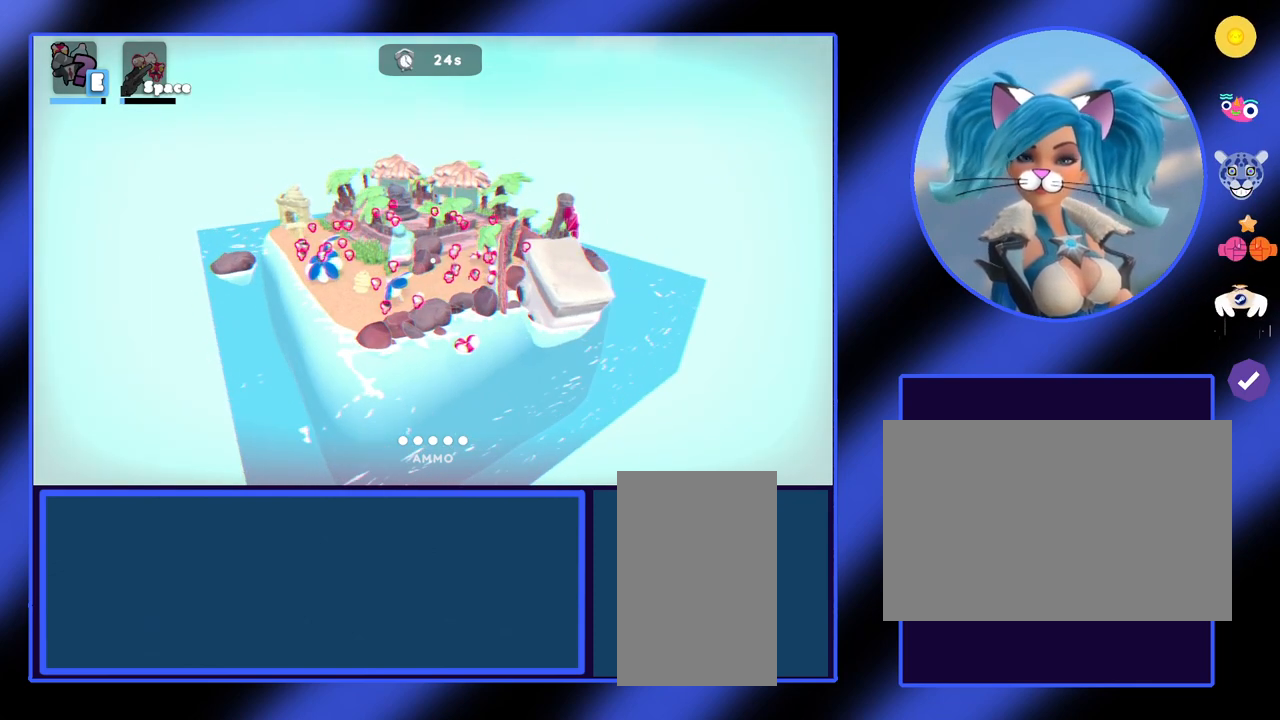
{"keys": ["d"], "mouse": [], "events": [[367, "d", "down"]]}
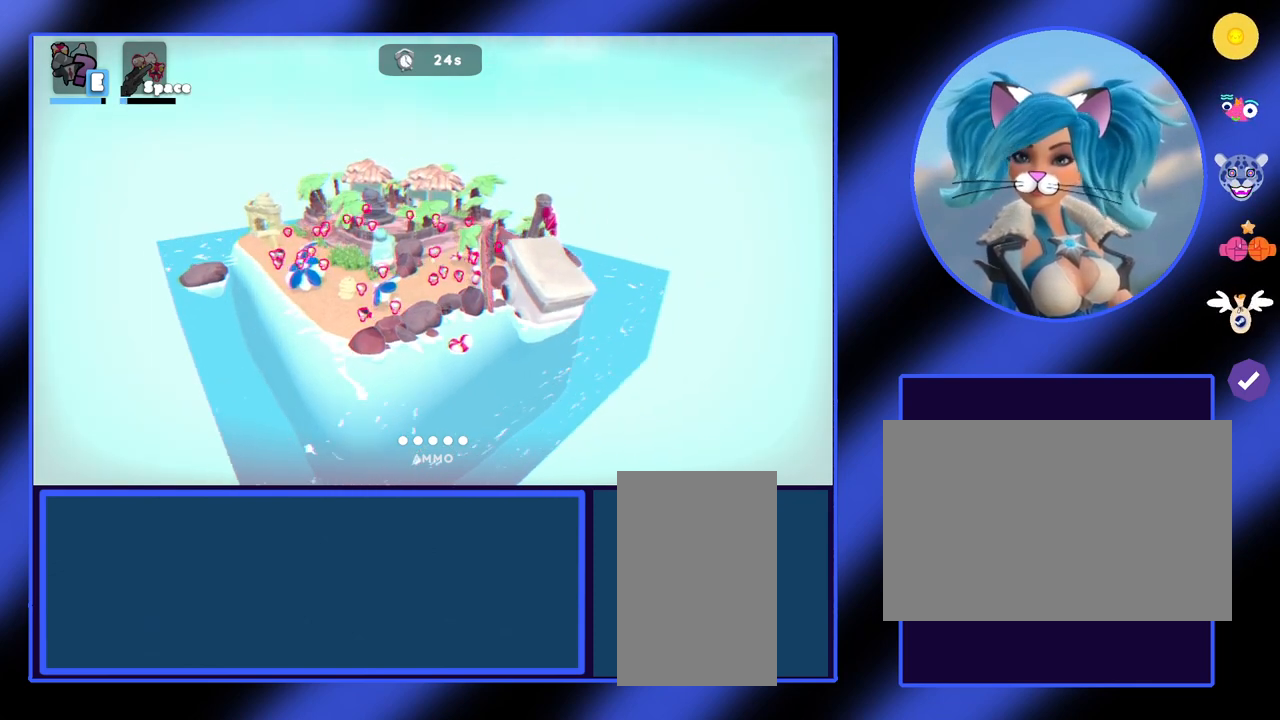
{"keys": ["d"], "mouse": [], "events": []}
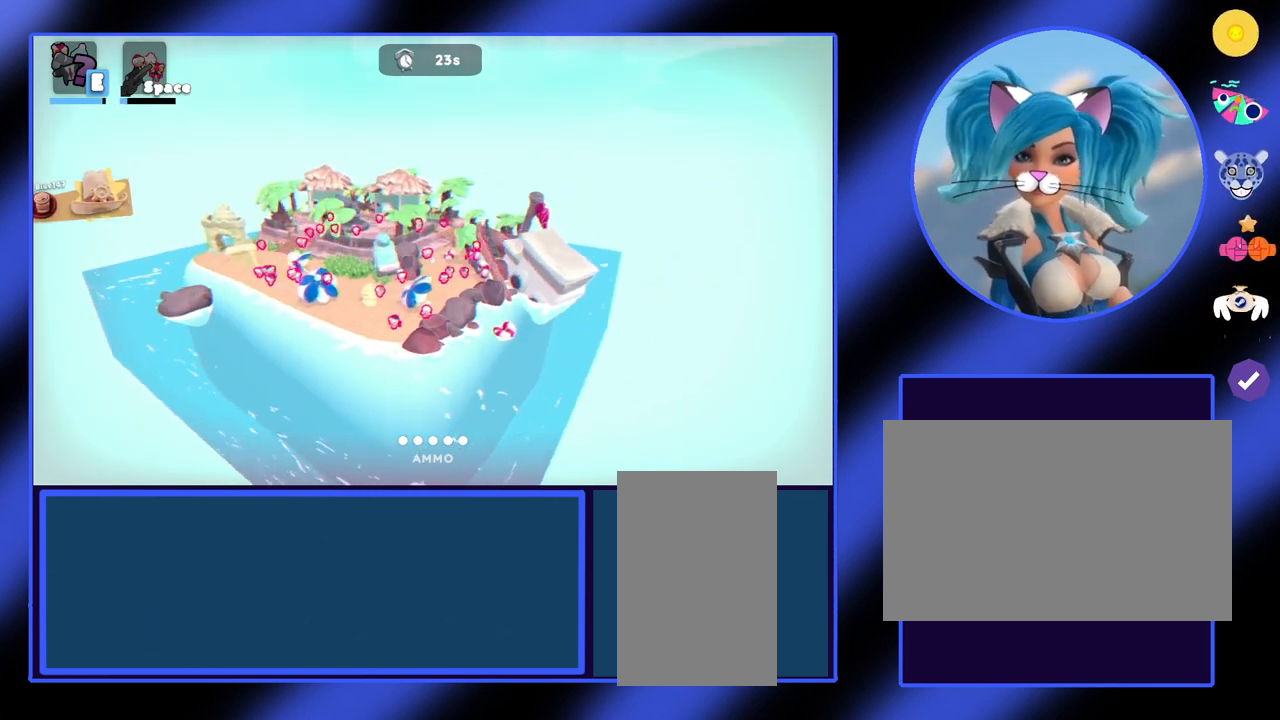
{"keys": ["d"], "mouse": [], "events": []}
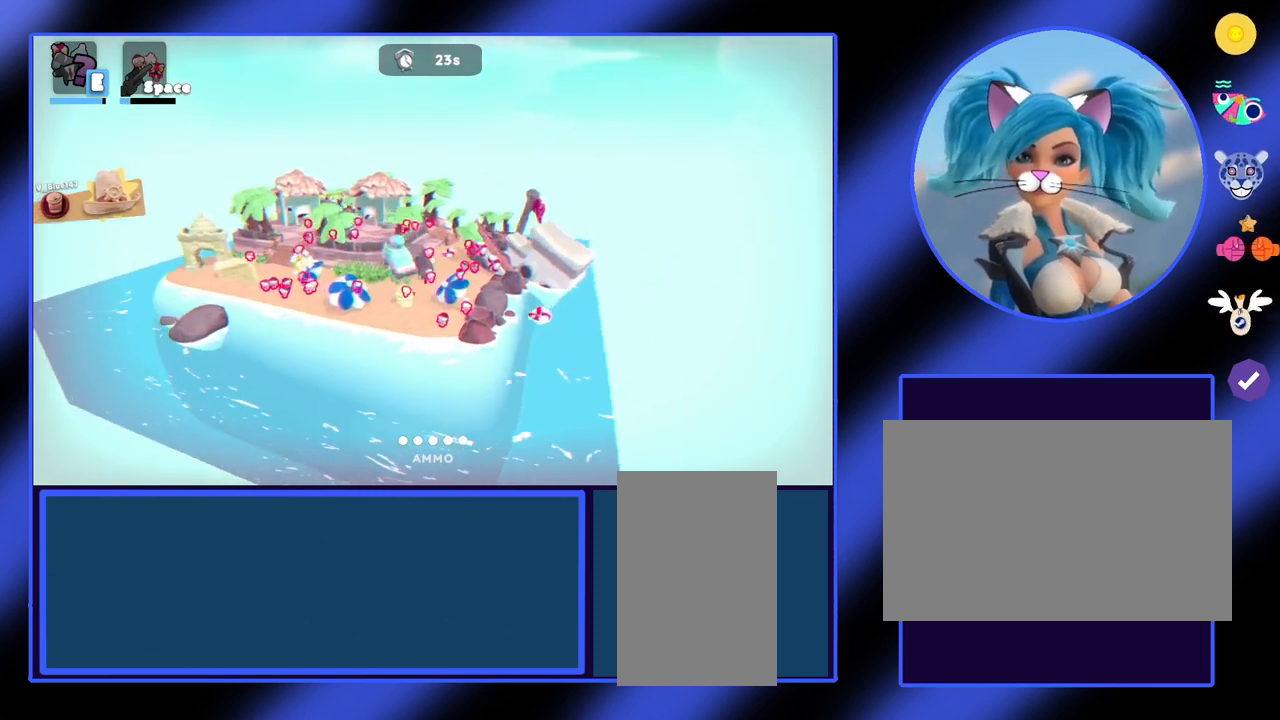
{"keys": [], "mouse": [], "events": [[233, "d", "up"]]}
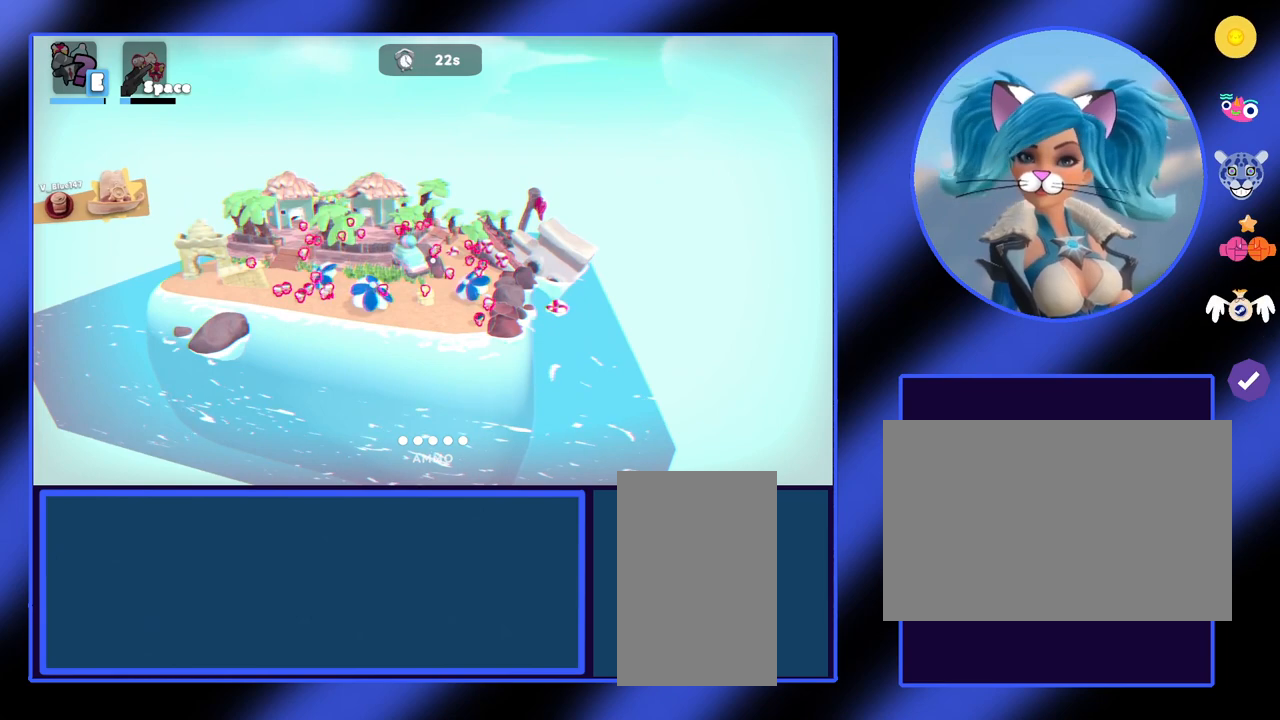
{"keys": [], "mouse": [], "events": []}
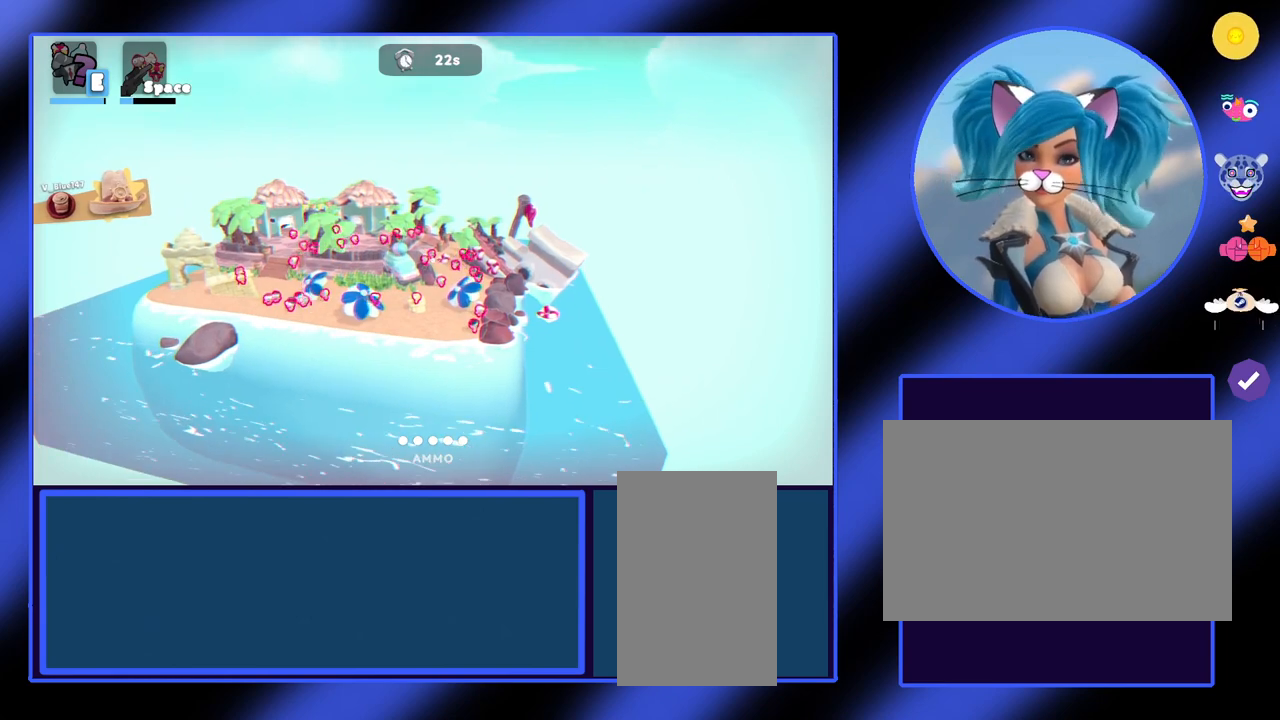
{"keys": [], "mouse": [], "events": []}
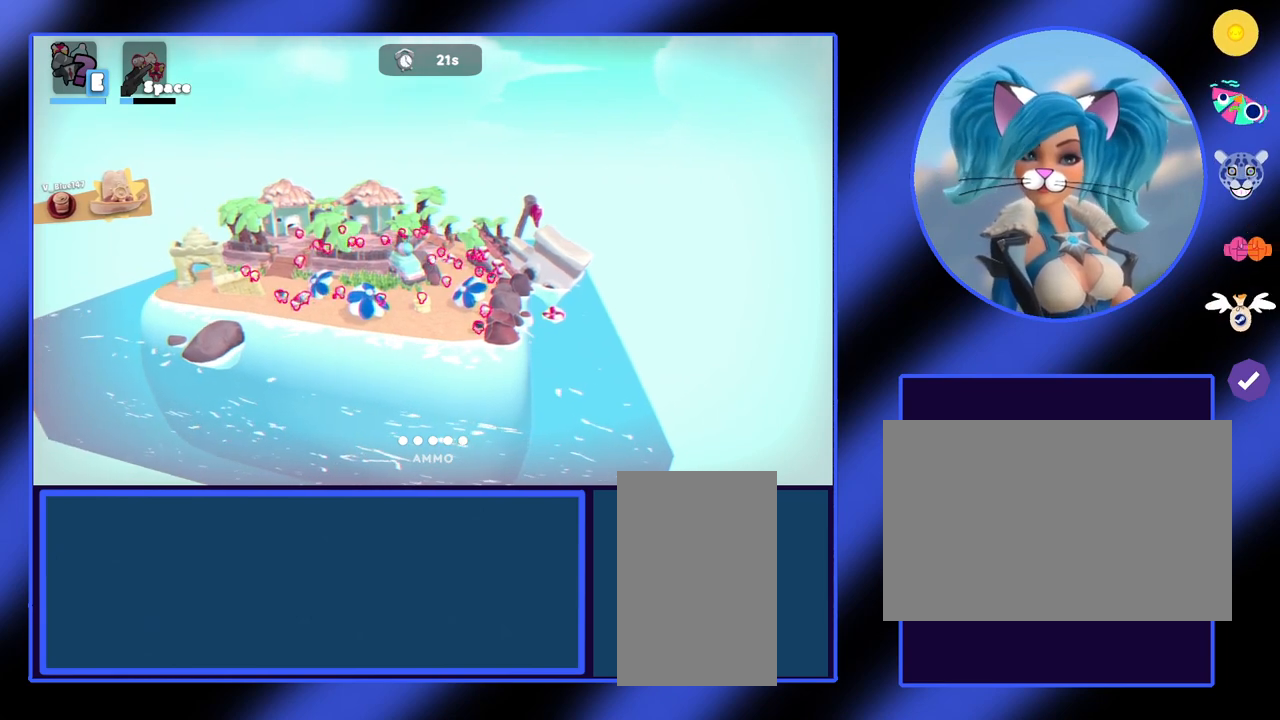
{"keys": [], "mouse": [], "events": []}
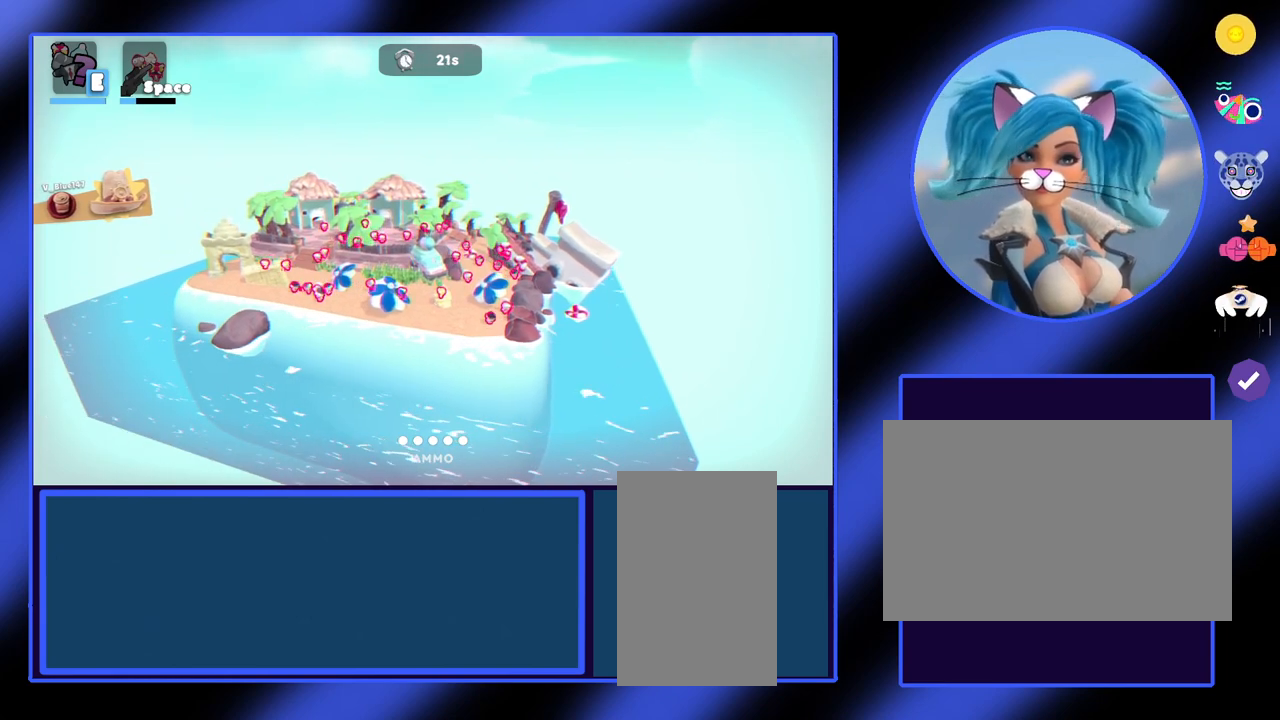
{"keys": [], "mouse": [], "events": [[33, "d", "down"], [333, "d", "up"]]}
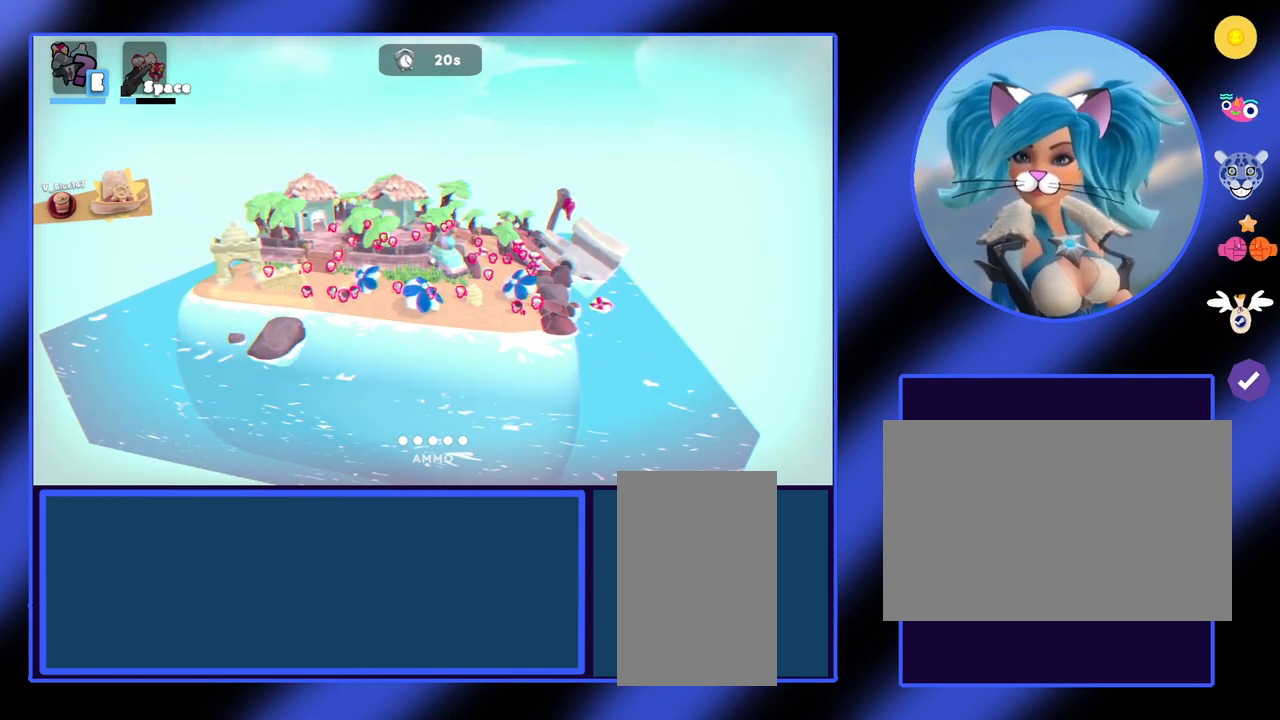
{"keys": ["e"], "mouse": [], "events": [[100, "a", "down"], [333, "a", "up"], [367, "e", "down"]]}
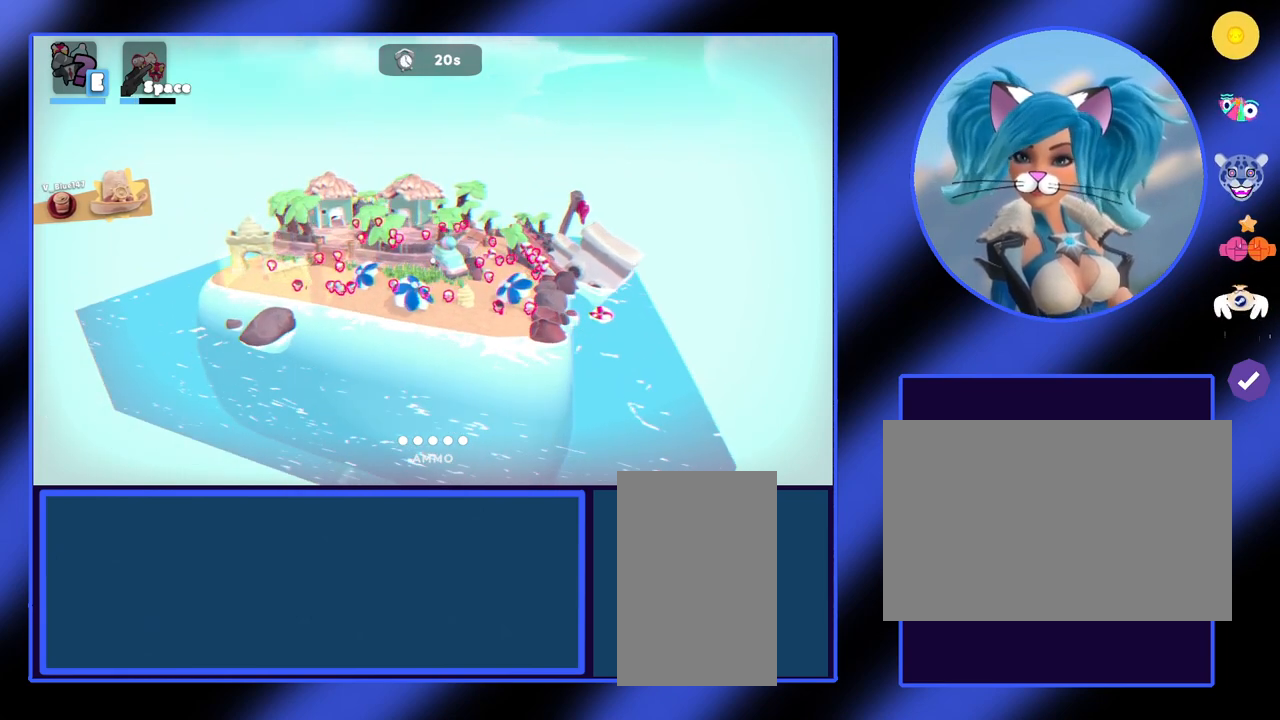
{"keys": [], "mouse": [], "events": [[67, "e", "up"]]}
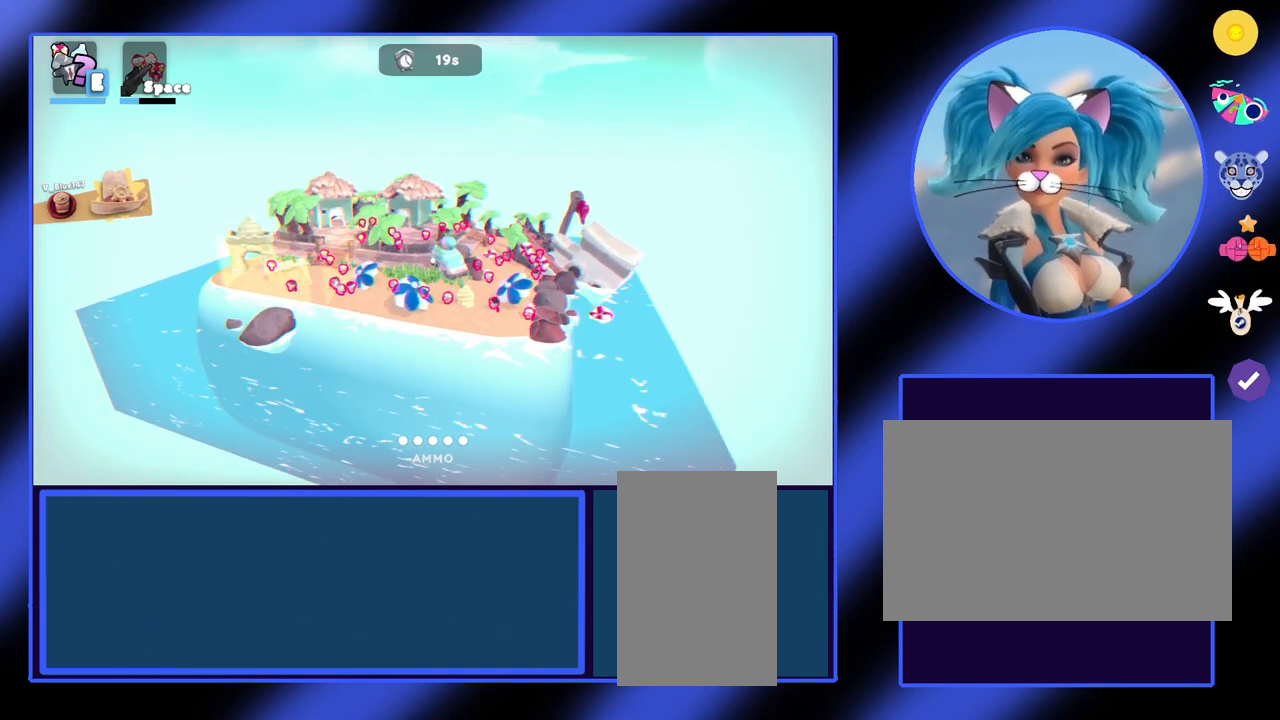
{"keys": ["d"], "mouse": [], "events": [[400, "d", "down"]]}
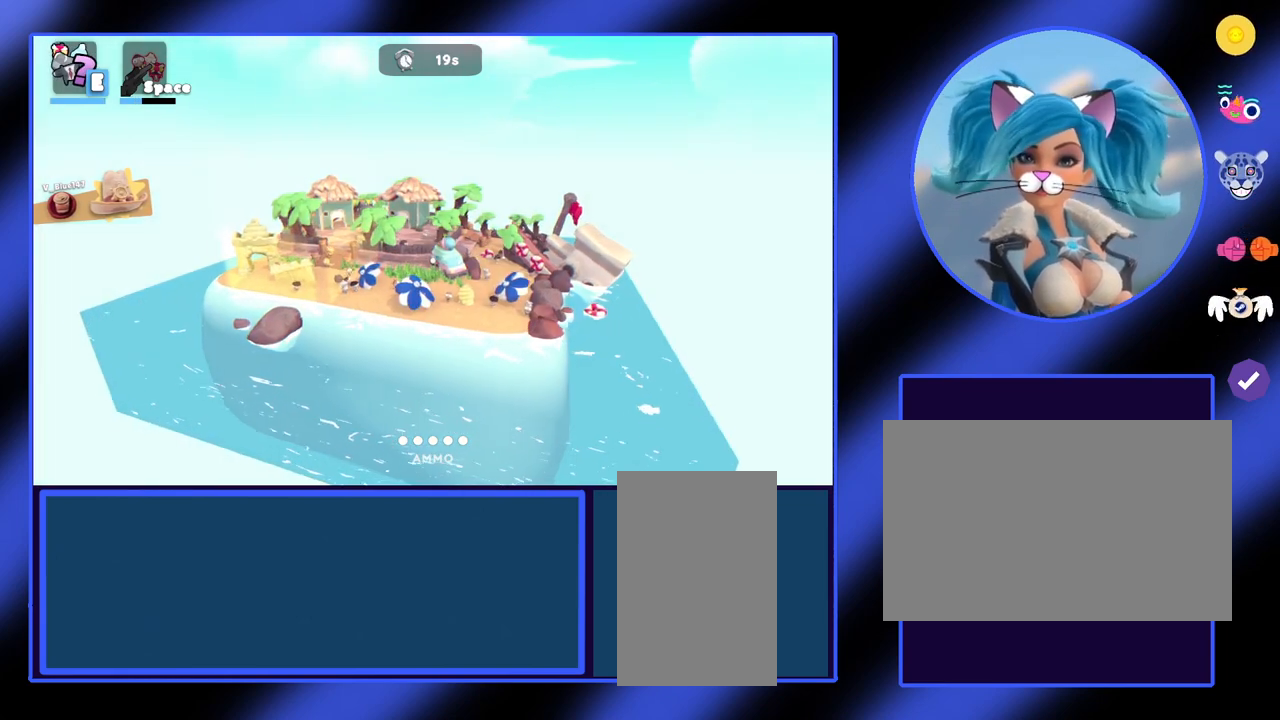
{"keys": [], "mouse": [], "events": [[433, "d", "up"]]}
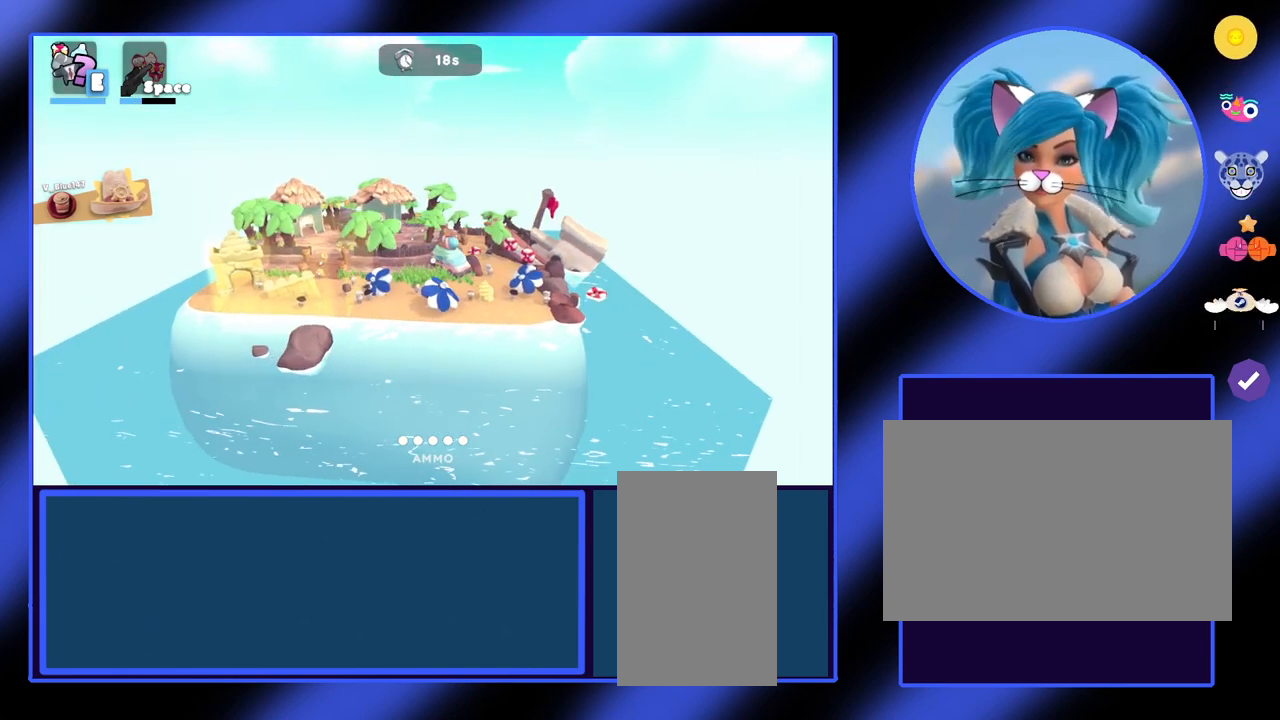
{"keys": [], "mouse": [], "events": [[233, "e", "down"], [467, "e", "up"]]}
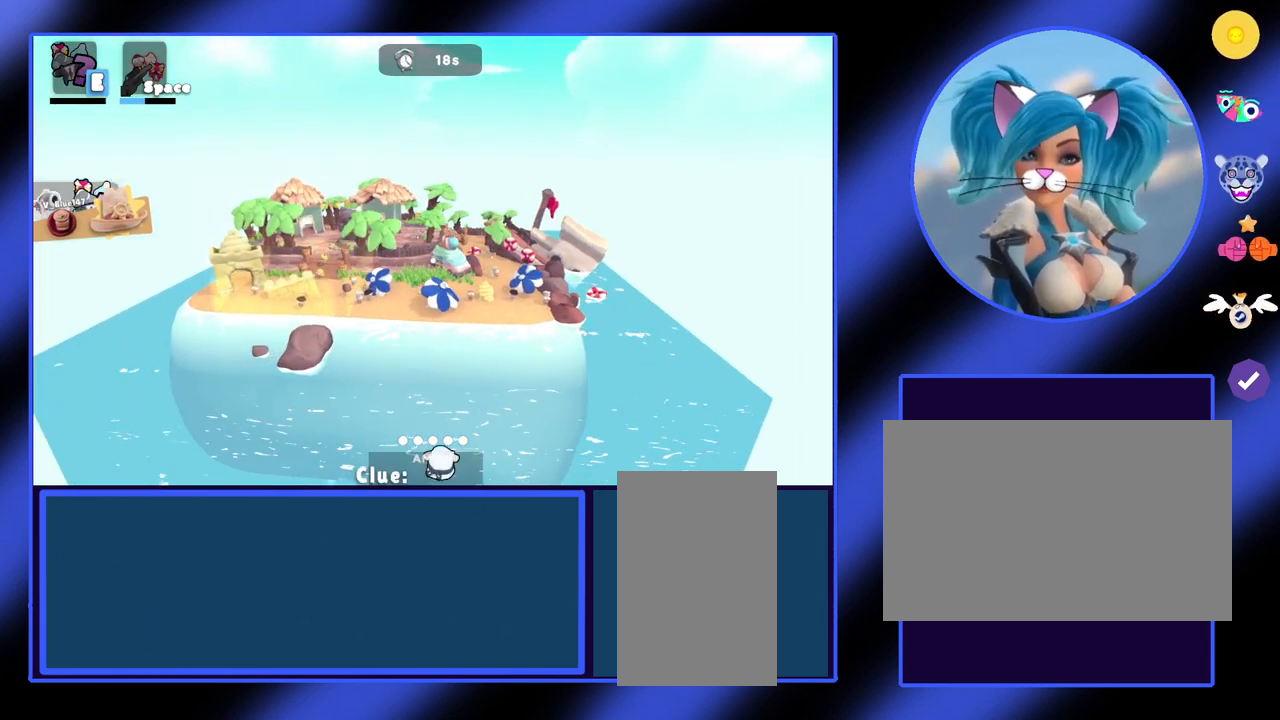
{"keys": ["d"], "mouse": [], "events": [[233, "d", "down"]]}
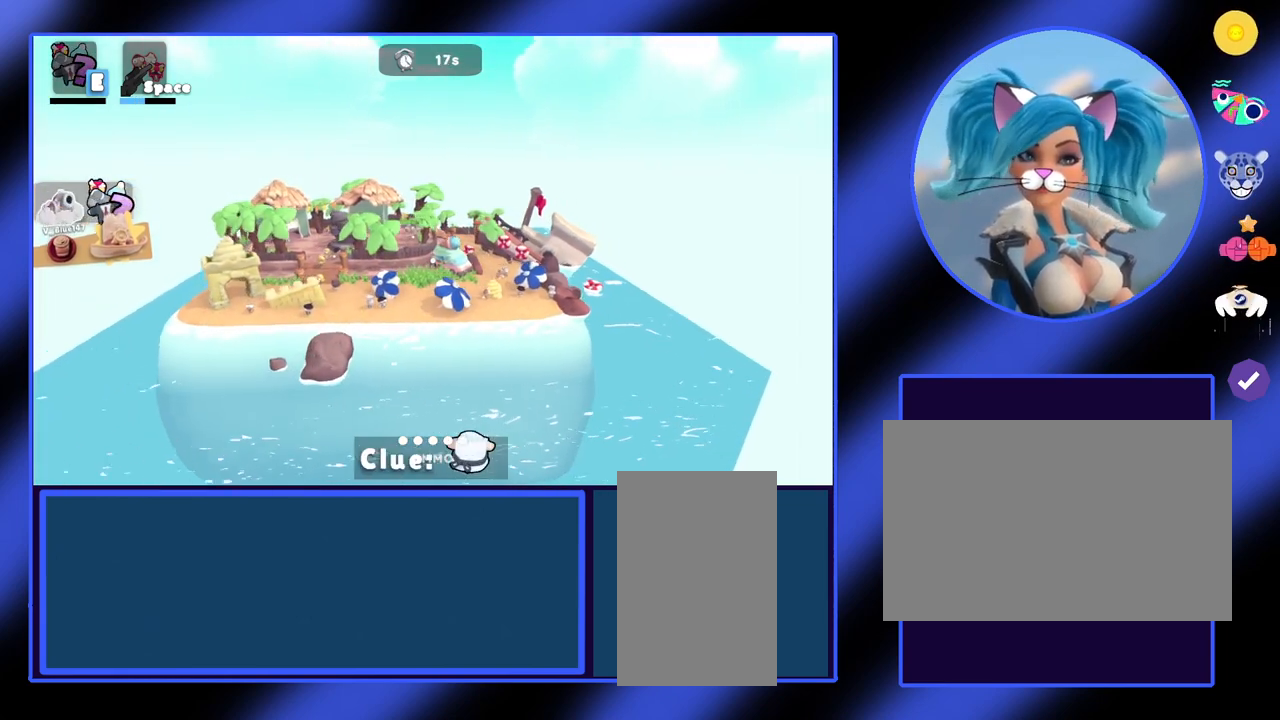
{"keys": ["a"], "mouse": [], "events": [[33, "d", "up"], [233, "a", "down"]]}
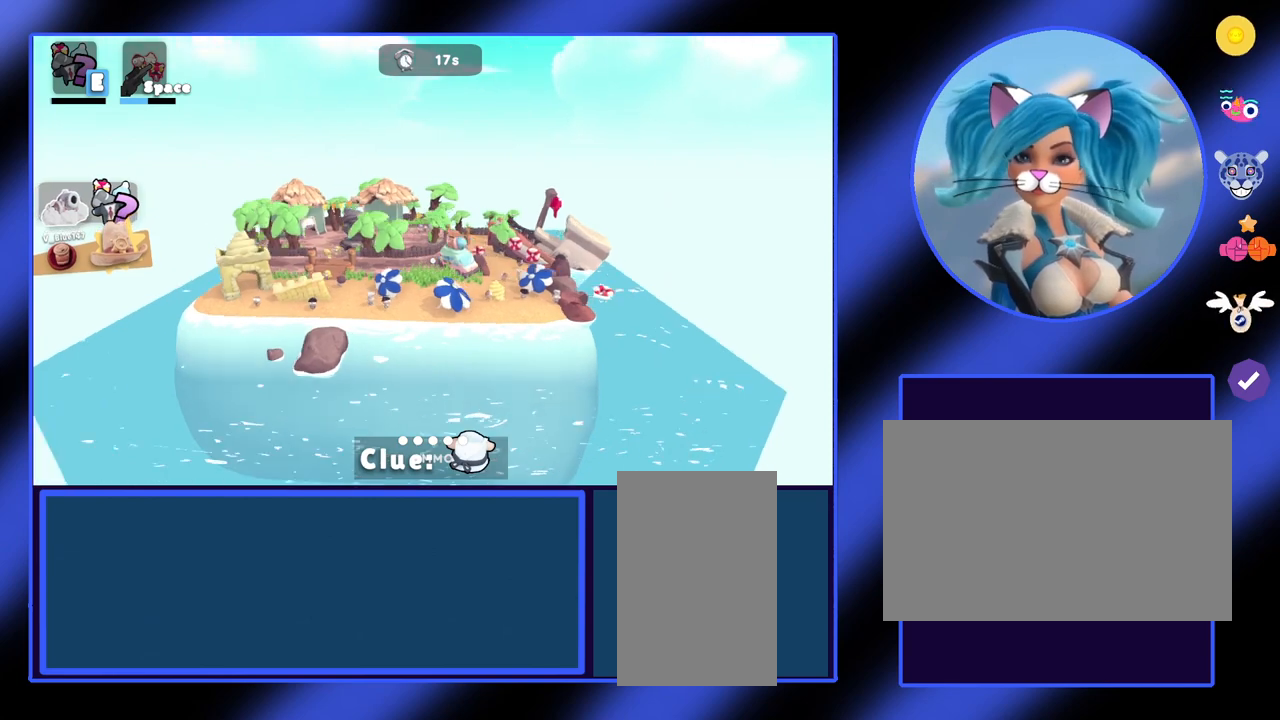
{"keys": ["a"], "mouse": [], "events": []}
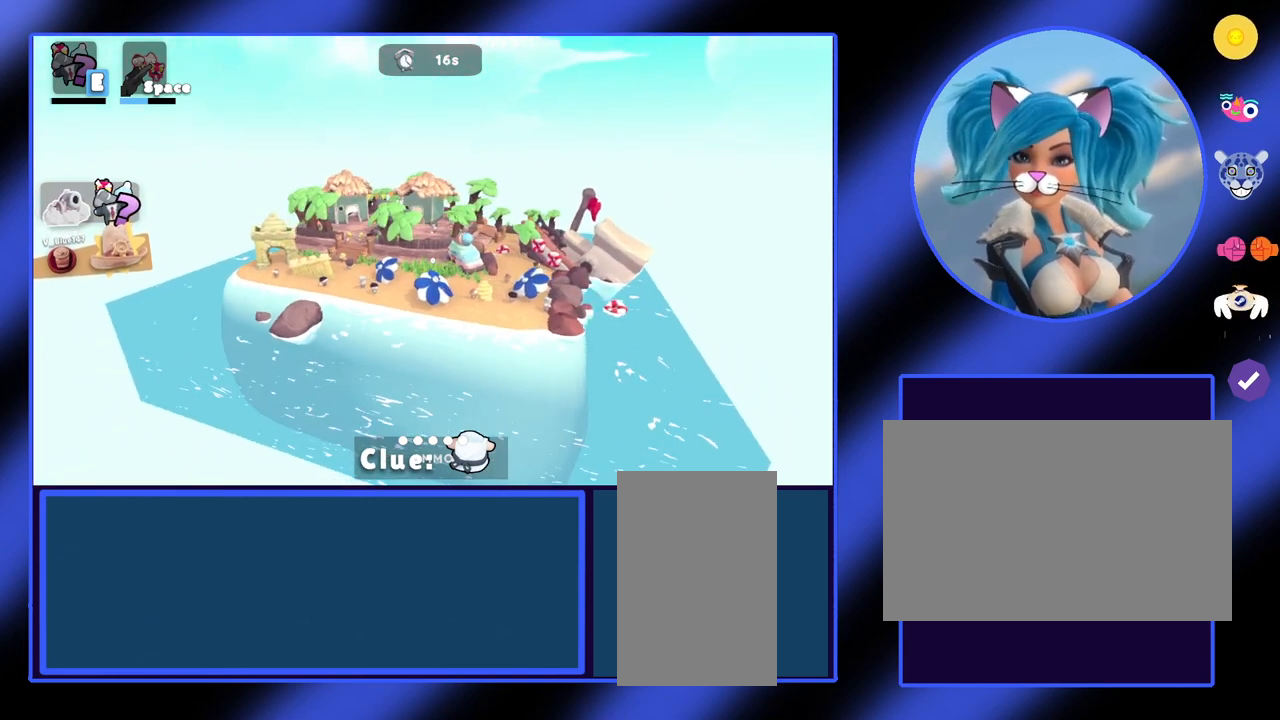
{"keys": [], "mouse": [], "events": [[467, "a", "up"]]}
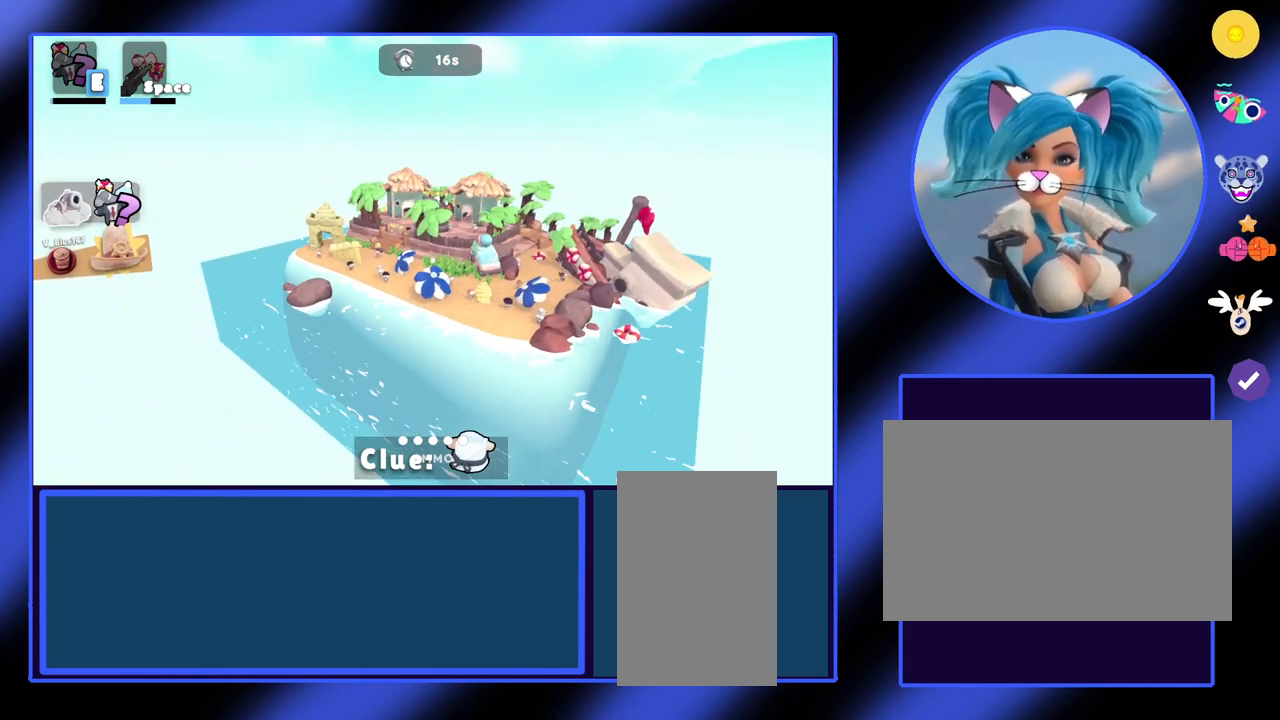
{"keys": [], "mouse": [], "events": []}
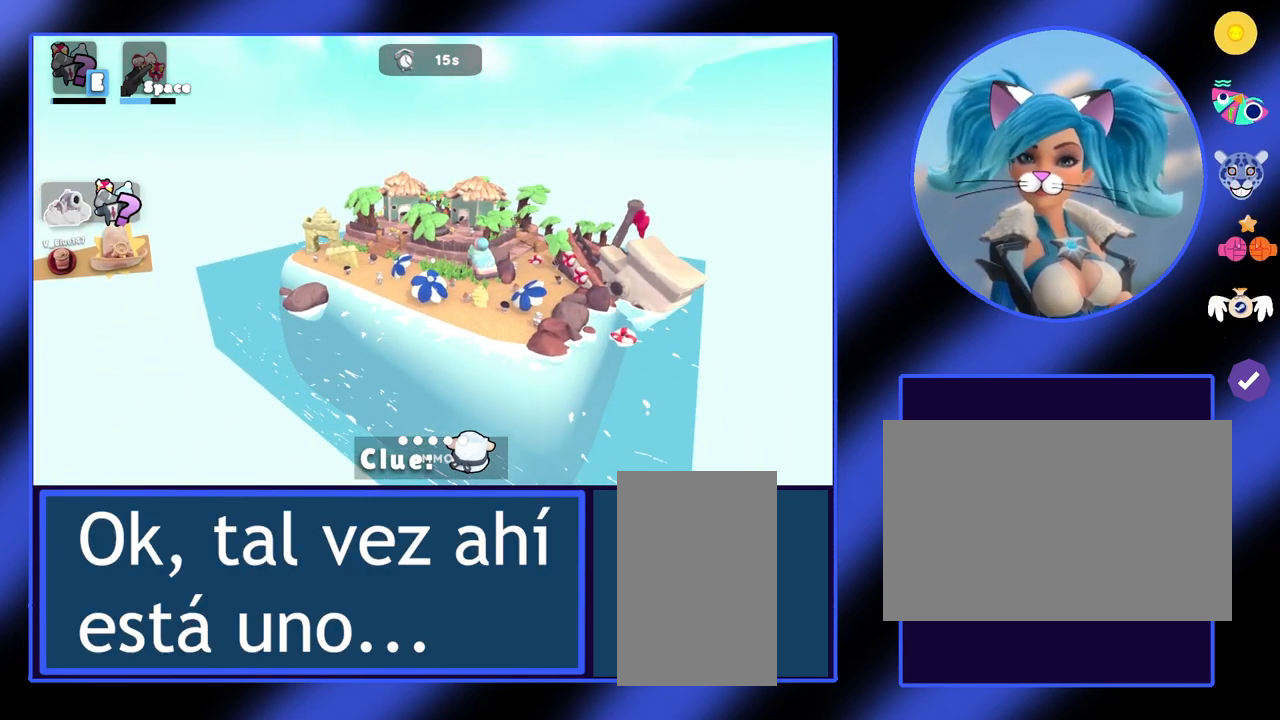
{"keys": [], "mouse": [], "events": []}
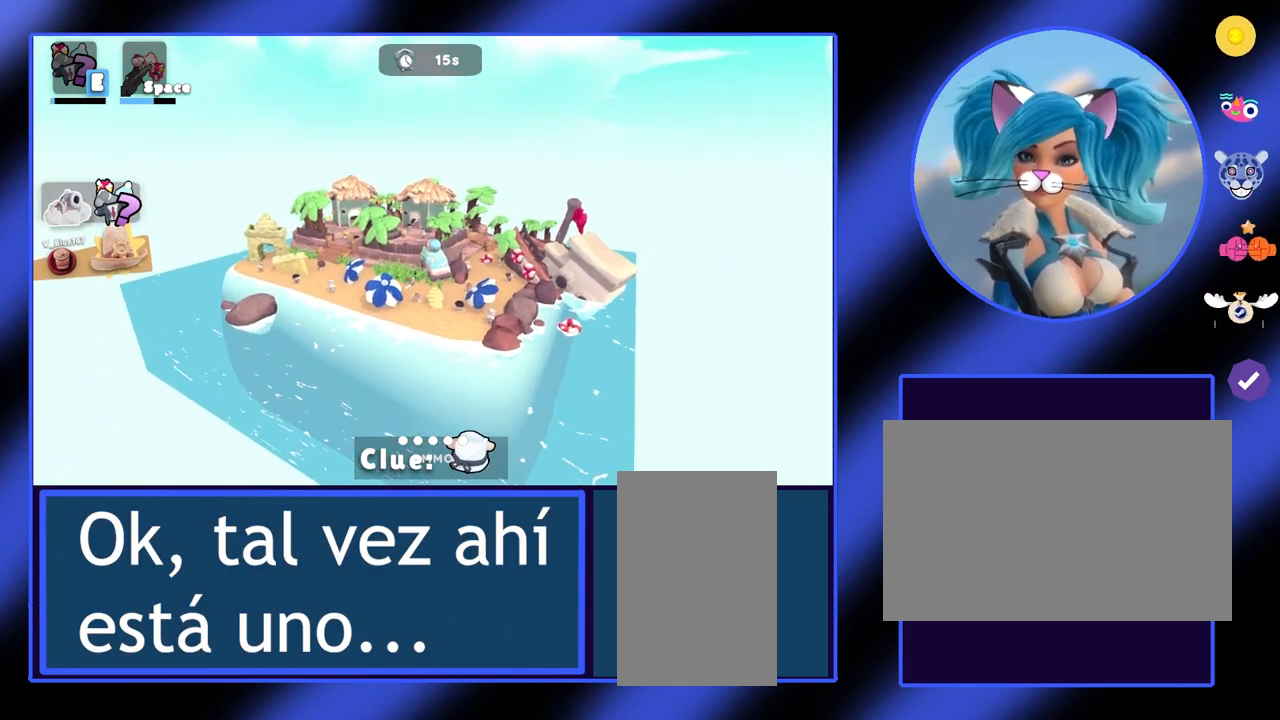
{"keys": [], "mouse": [], "events": []}
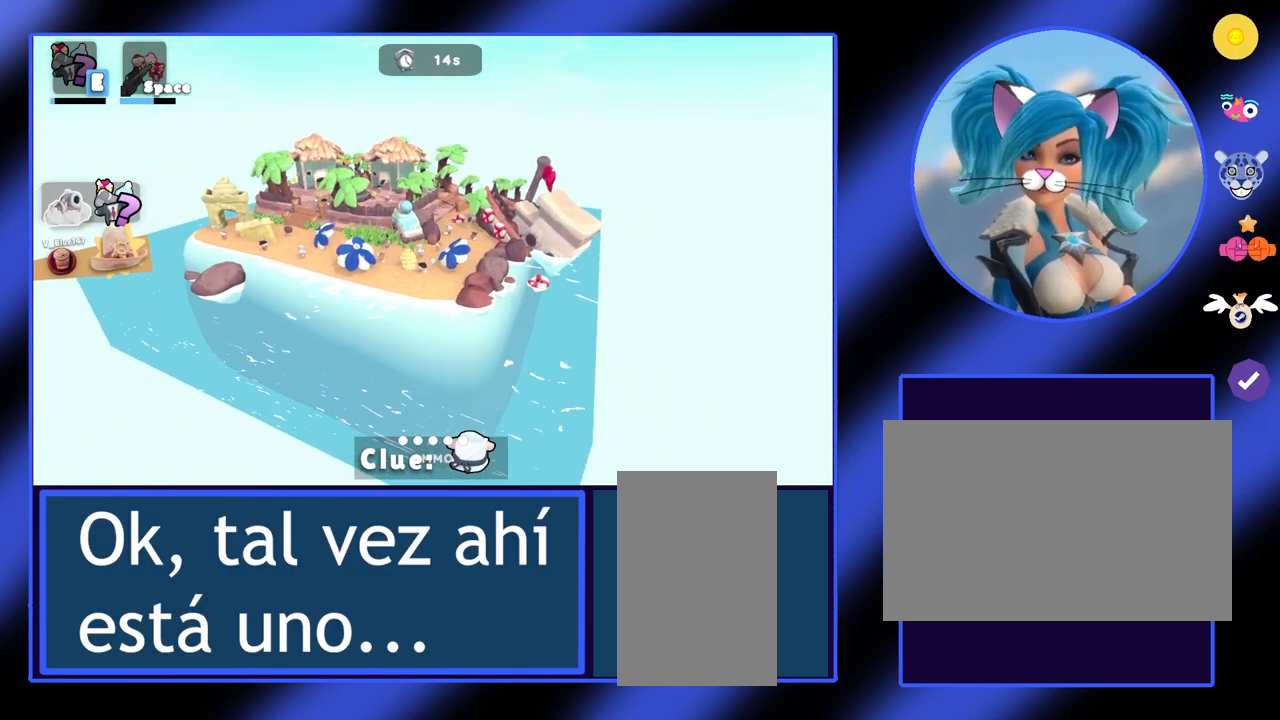
{"keys": [], "mouse": [], "events": []}
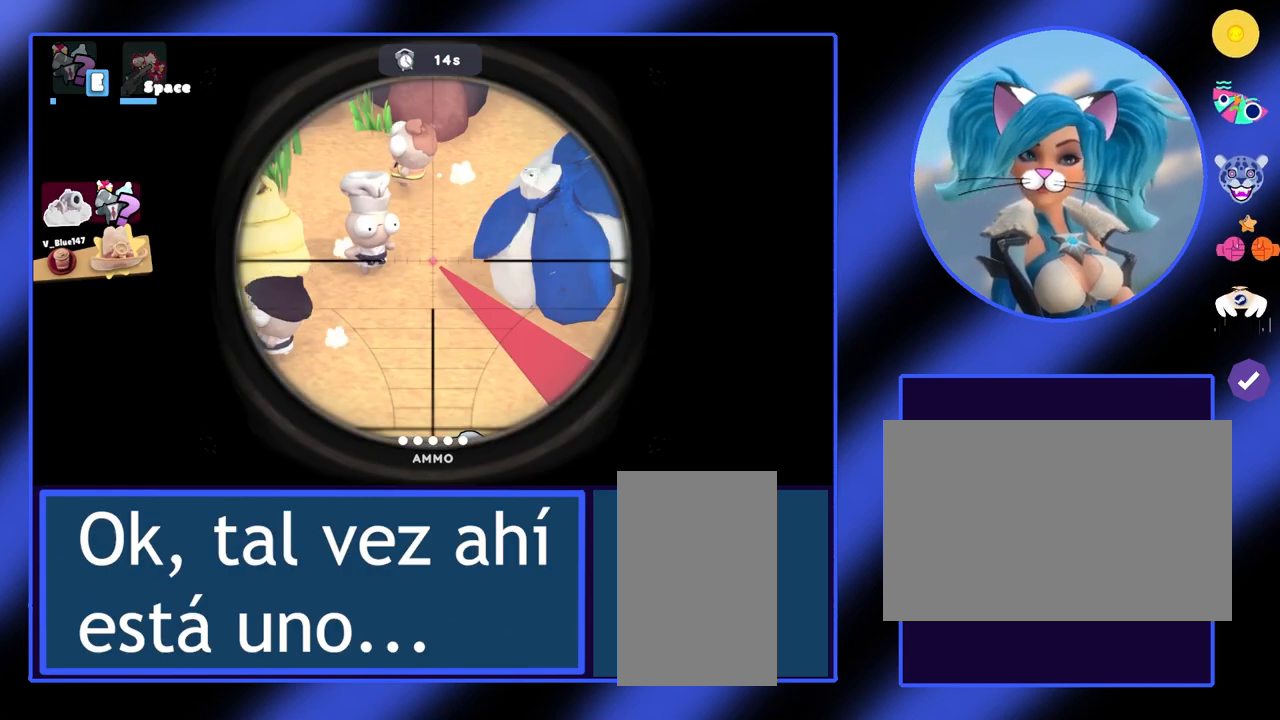
{"keys": [], "mouse": [], "events": []}